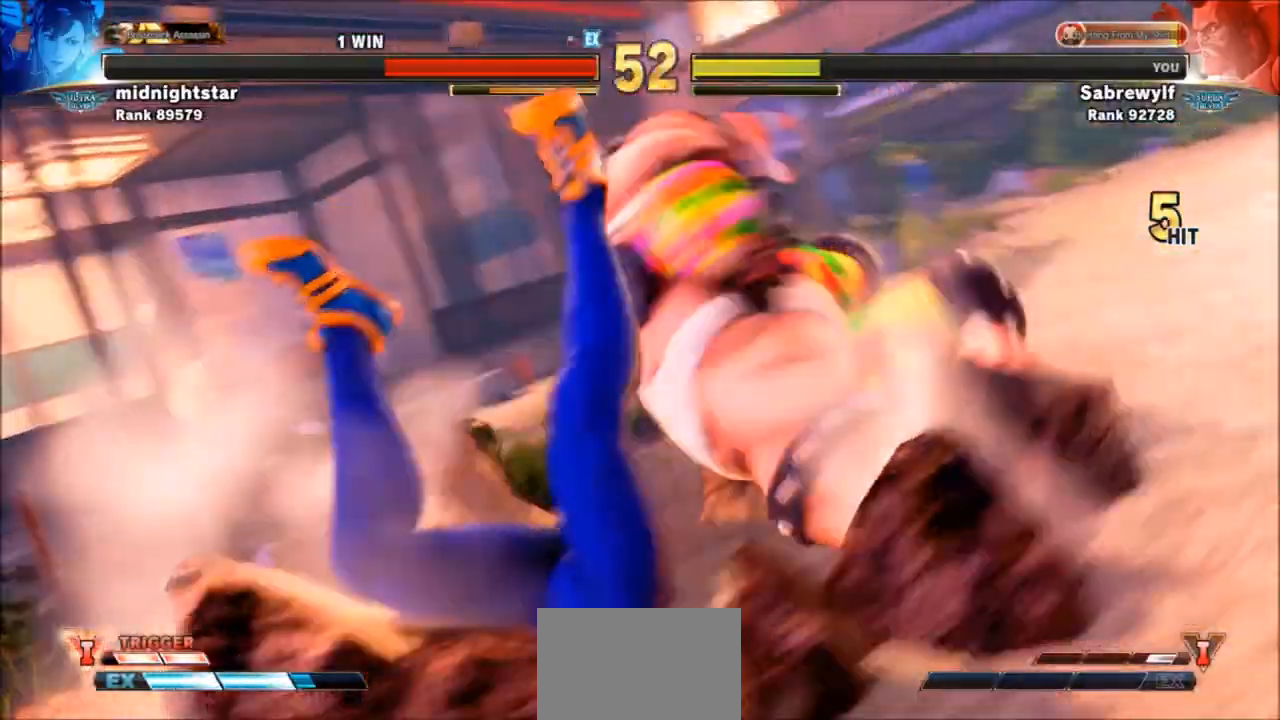
Gameplay with a controller (arcade stick); each line is a JSON object with the inputs held at the frame after it. "events" lists button and stick changes between this image and that frame as [ms after this image, input, new state], when the widget could be followed in between. Not read: L3 R3.
{"buttons": ["SQUARE"], "left_stick": "center", "events": [[367, "R1", "down"], [367, "SQUARE", "down"], [367, "TRIANGLE", "down"], [500, "R1", "up"], [500, "TRIANGLE", "up"]]}
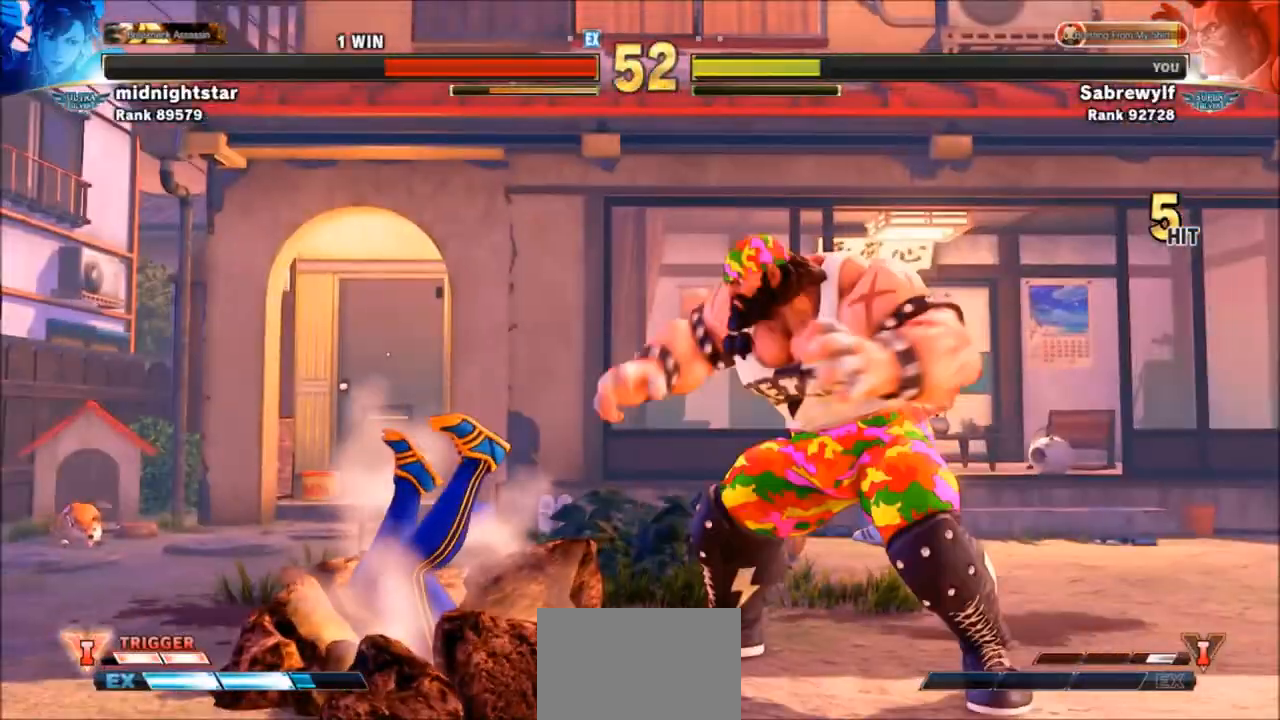
{"buttons": [], "left_stick": "center", "events": [[34, "SQUARE", "up"]]}
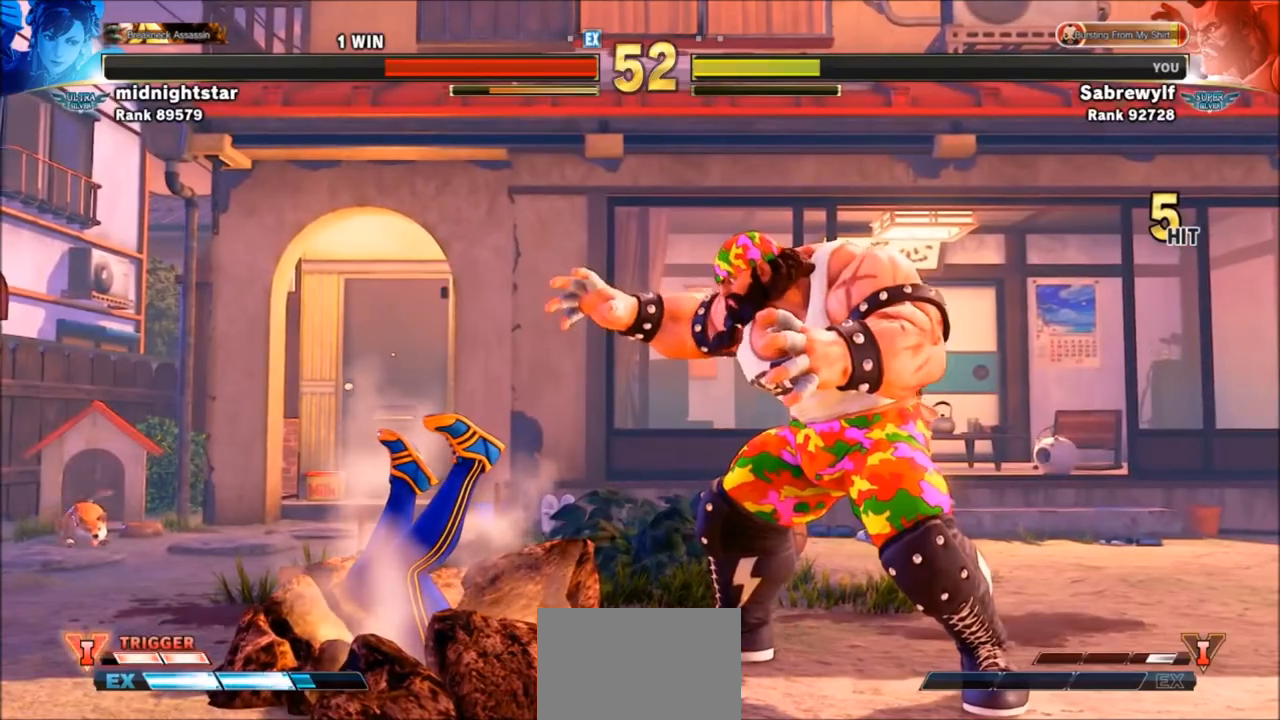
{"buttons": [], "left_stick": "center", "events": [[33, "CIRCLE", "down"], [100, "CIRCLE", "up"]]}
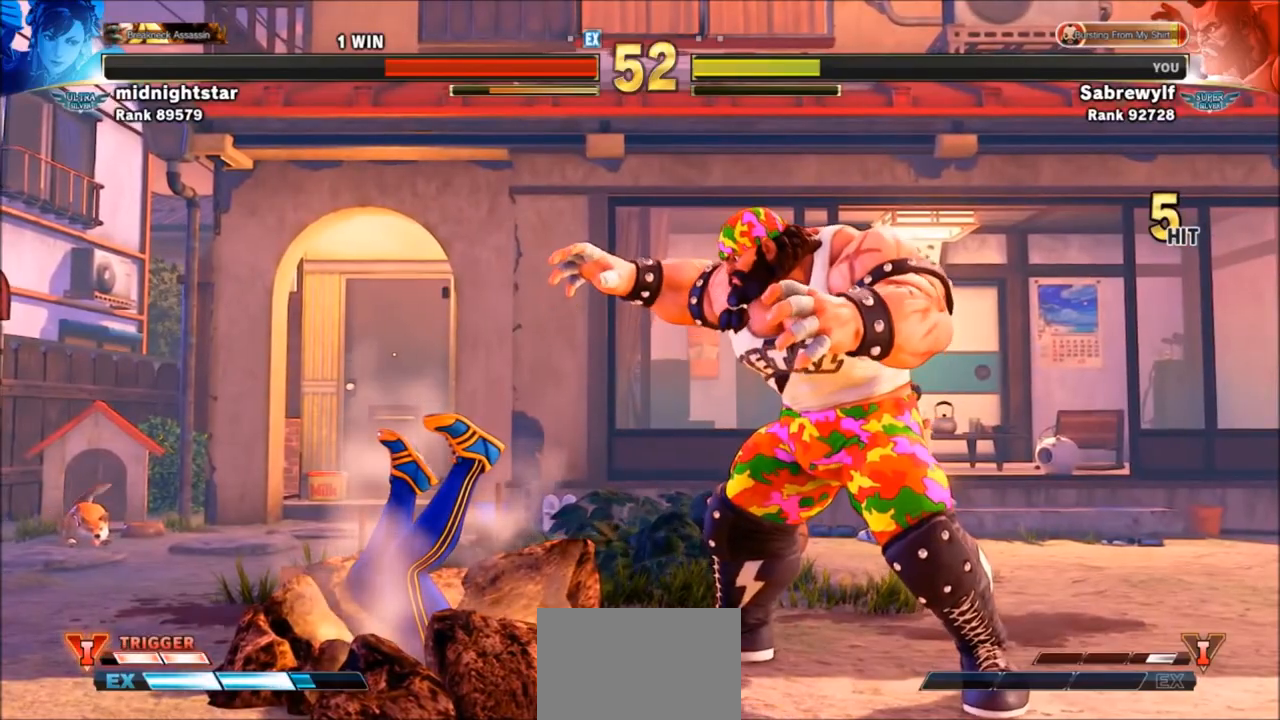
{"buttons": [], "left_stick": "center", "events": []}
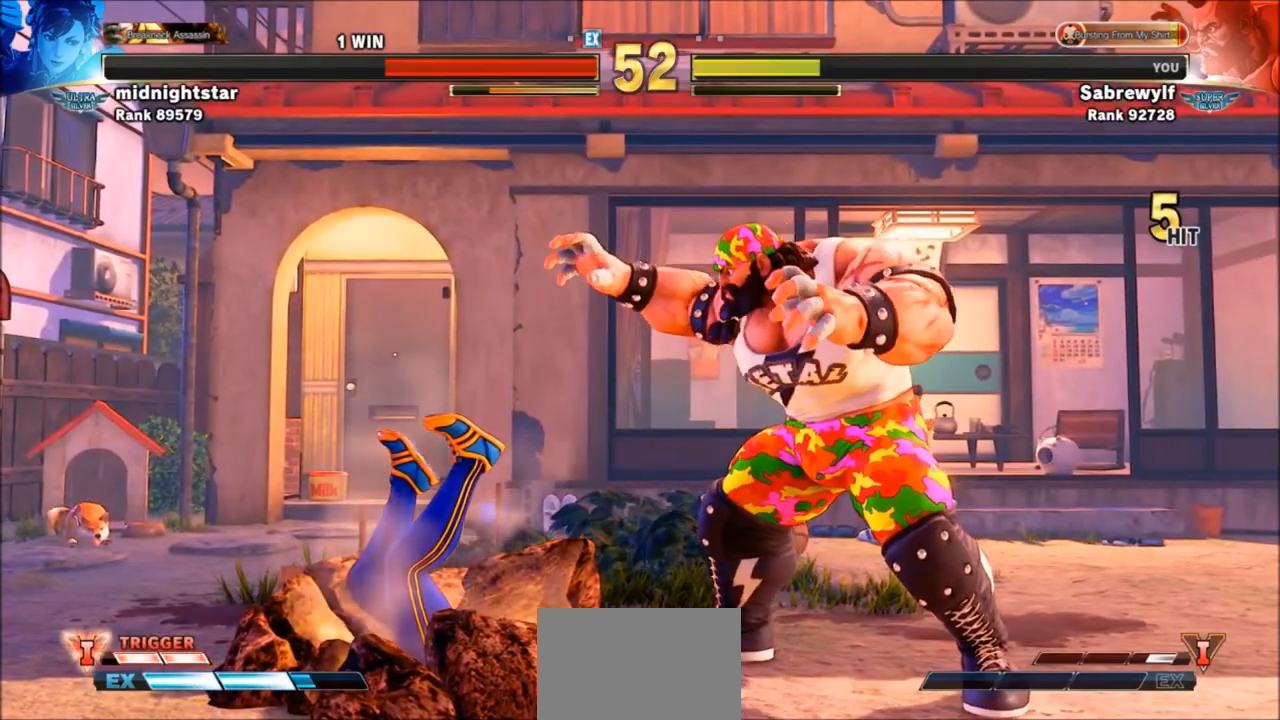
{"buttons": [], "left_stick": "center", "events": [[133, "SQUARE", "down"], [133, "TRIANGLE", "down"], [233, "SQUARE", "up"], [233, "TRIANGLE", "up"]]}
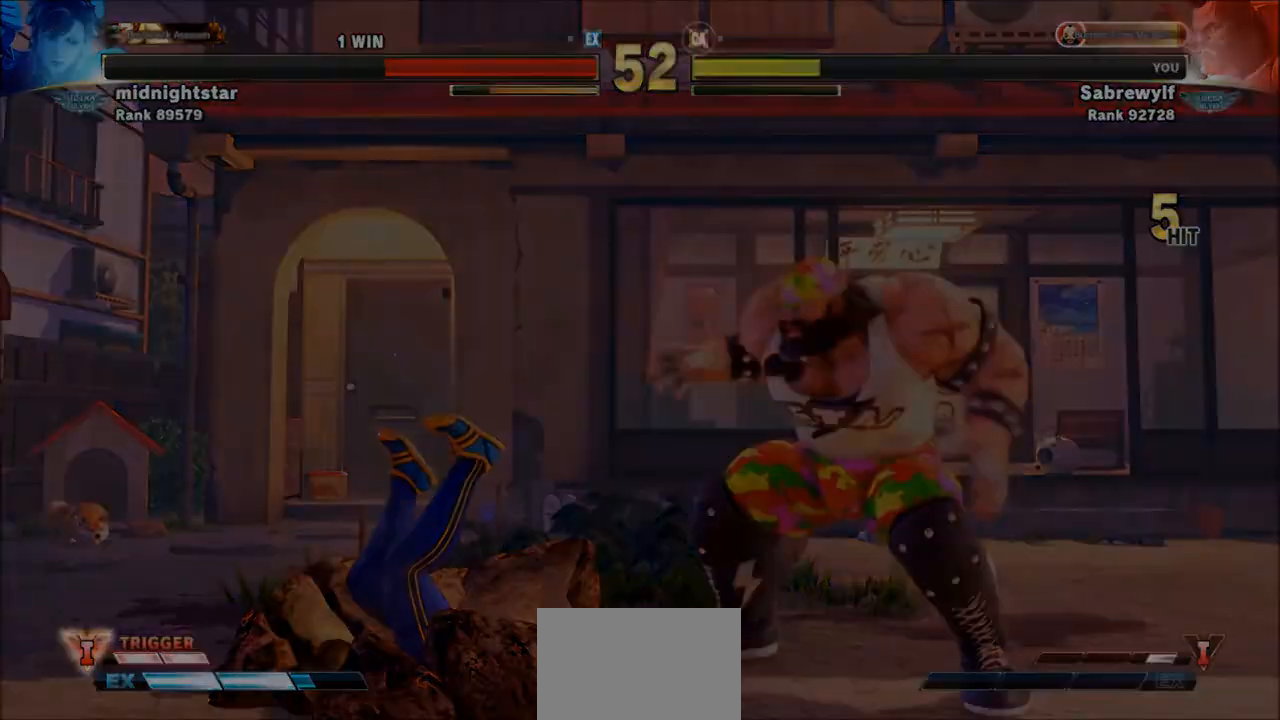
{"buttons": ["SQUARE", "TRIANGLE"], "left_stick": "center", "events": [[501, "SQUARE", "down"], [501, "TRIANGLE", "down"]]}
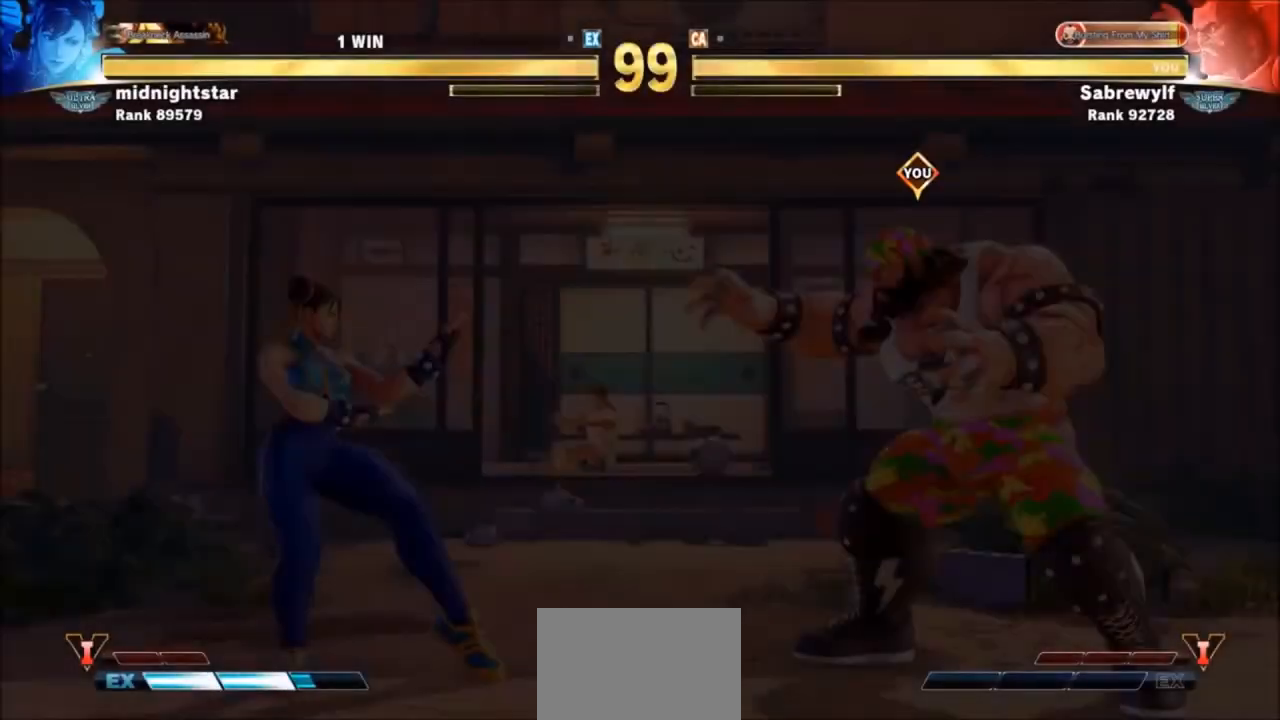
{"buttons": [], "left_stick": "center", "events": [[66, "SQUARE", "up"], [66, "TRIANGLE", "up"]]}
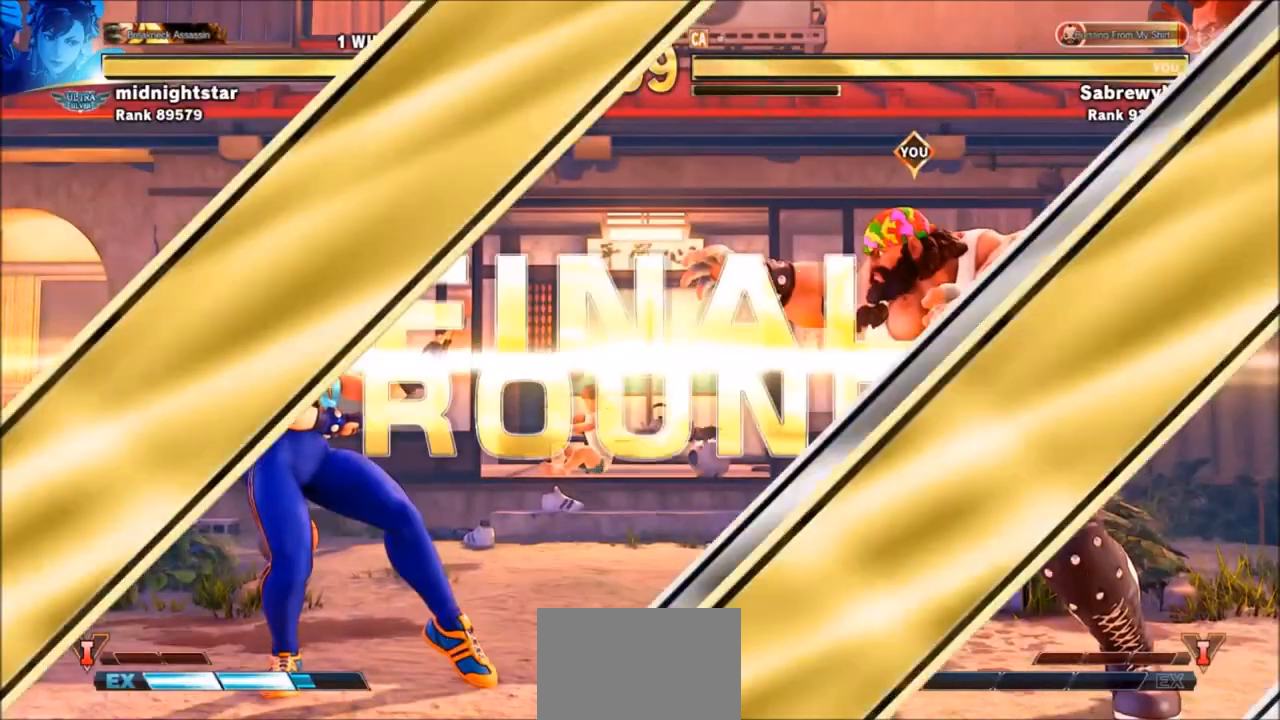
{"buttons": [], "left_stick": "center", "events": []}
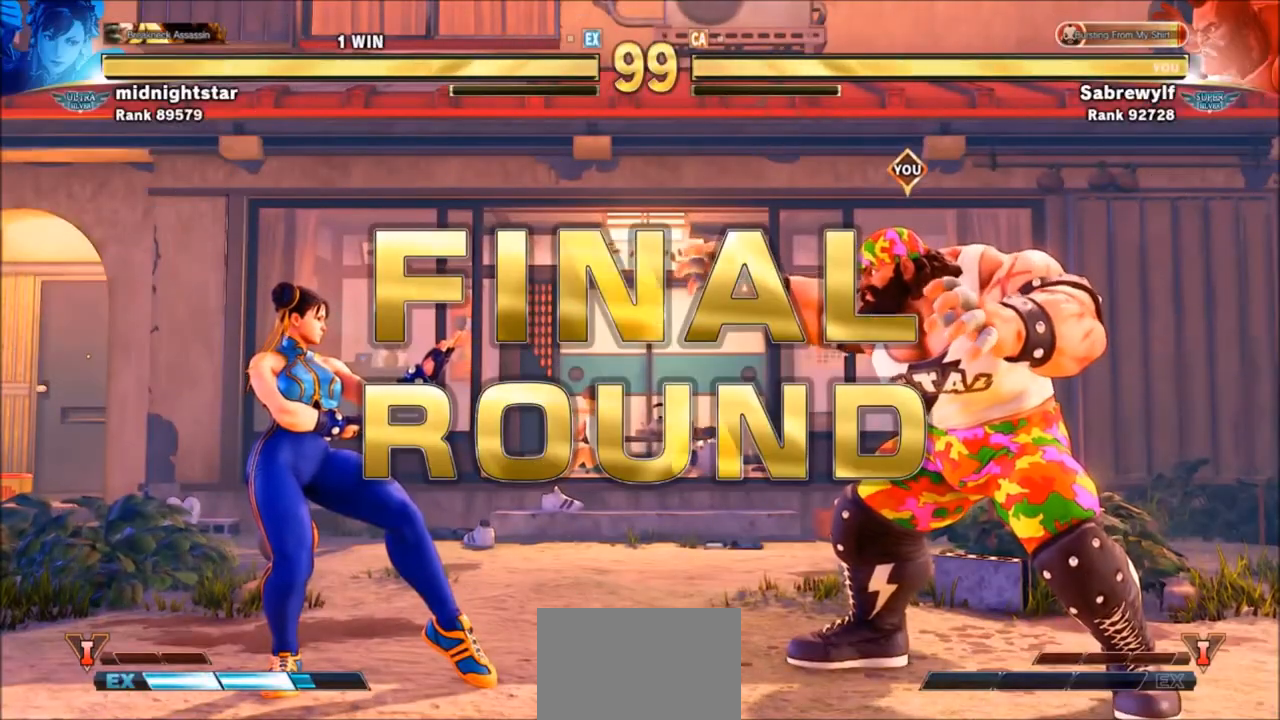
{"buttons": [], "left_stick": "center", "events": [[166, "SQUARE", "down"], [166, "TRIANGLE", "down"], [400, "SQUARE", "up"], [400, "TRIANGLE", "up"]]}
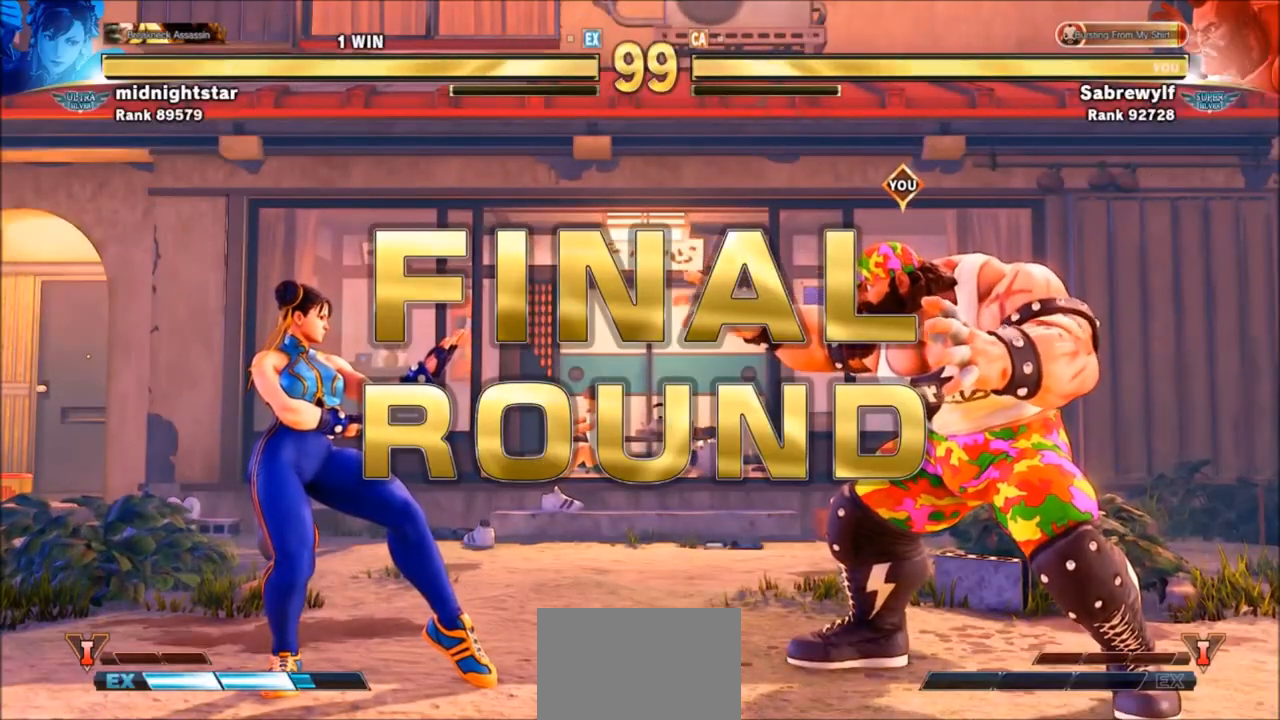
{"buttons": ["SQUARE", "TRIANGLE"], "left_stick": "center", "events": [[33, "SQUARE", "down"], [33, "TRIANGLE", "down"], [234, "SQUARE", "up"], [234, "TRIANGLE", "up"], [501, "SQUARE", "down"], [501, "TRIANGLE", "down"]]}
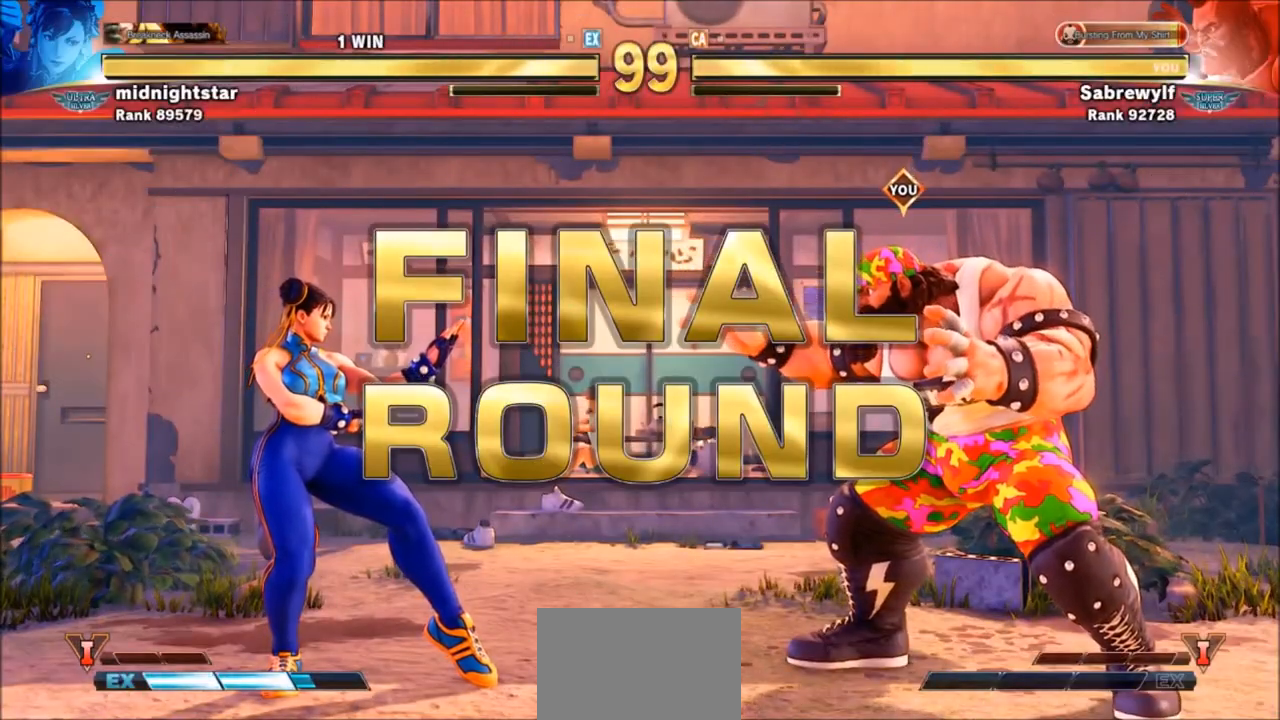
{"buttons": [], "left_stick": "center", "events": [[133, "SQUARE", "up"], [133, "TRIANGLE", "up"], [333, "SQUARE", "down"], [333, "TRIANGLE", "down"], [433, "SQUARE", "up"], [433, "TRIANGLE", "up"]]}
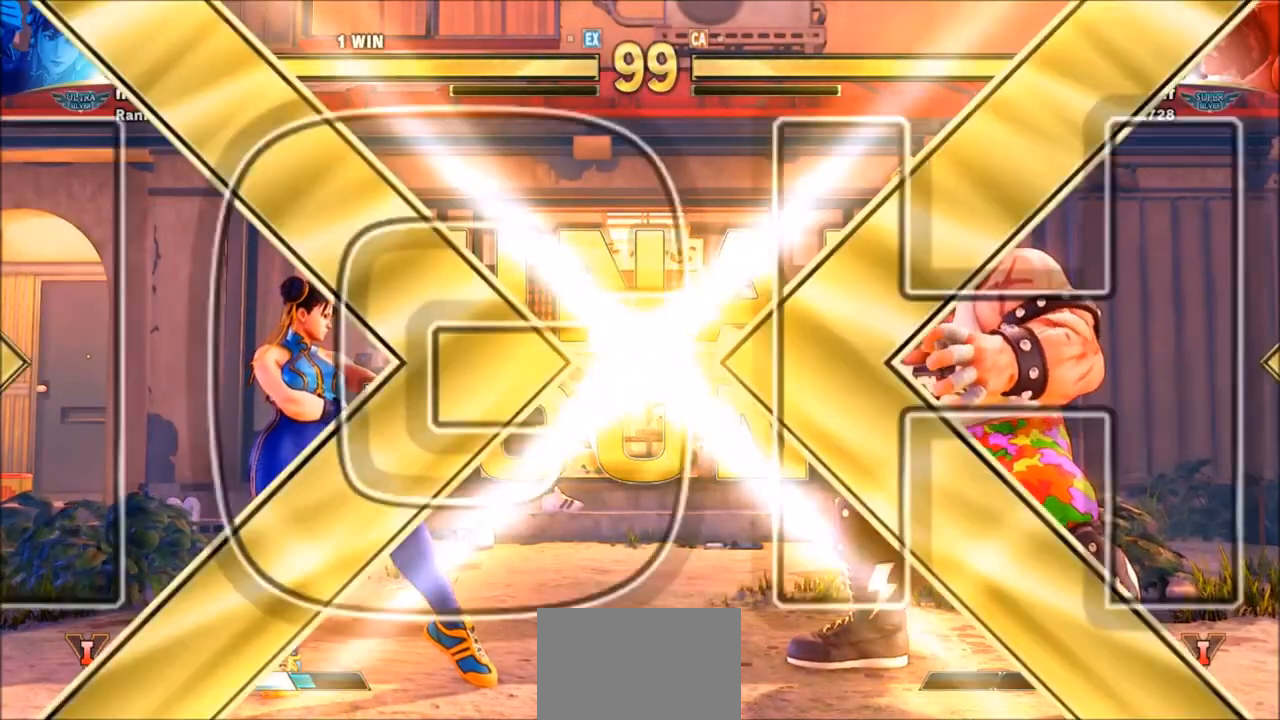
{"buttons": [], "left_stick": "left", "events": [[167, "SQUARE", "down"], [167, "TRIANGLE", "down"], [300, "SQUARE", "up"], [300, "TRIANGLE", "up"], [401, "left_stick", "left"]]}
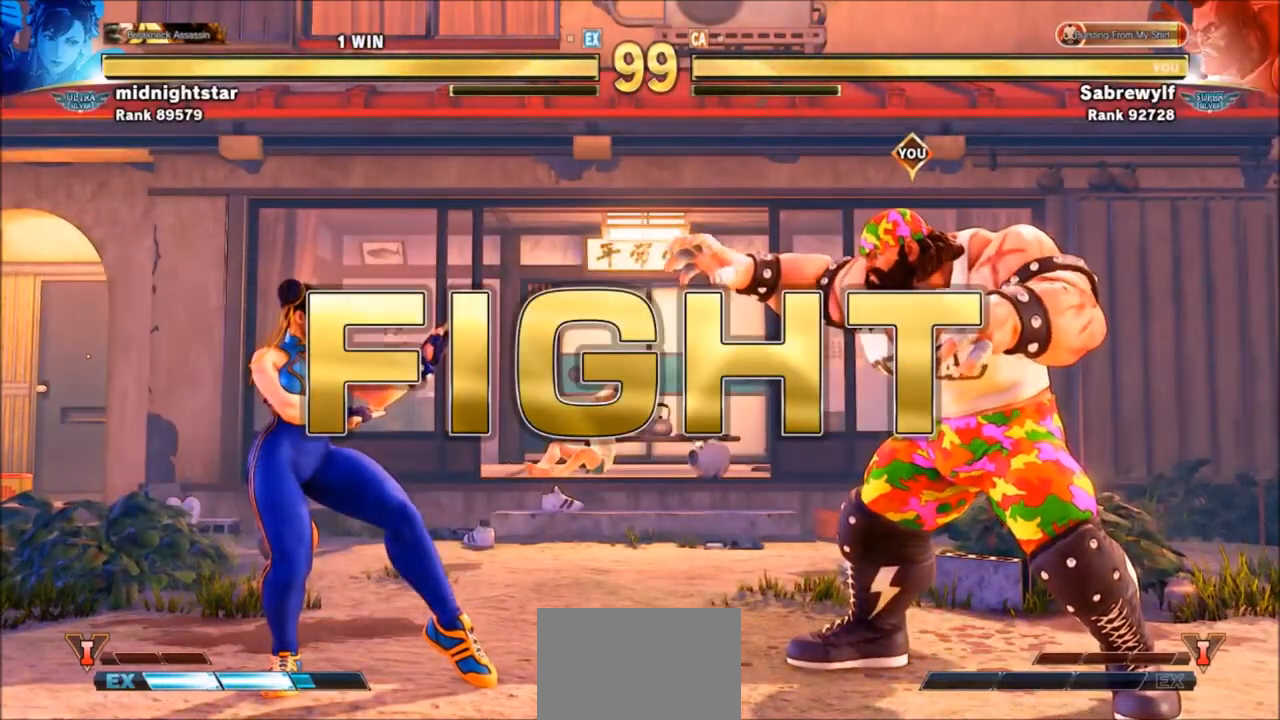
{"buttons": [], "left_stick": "left", "events": []}
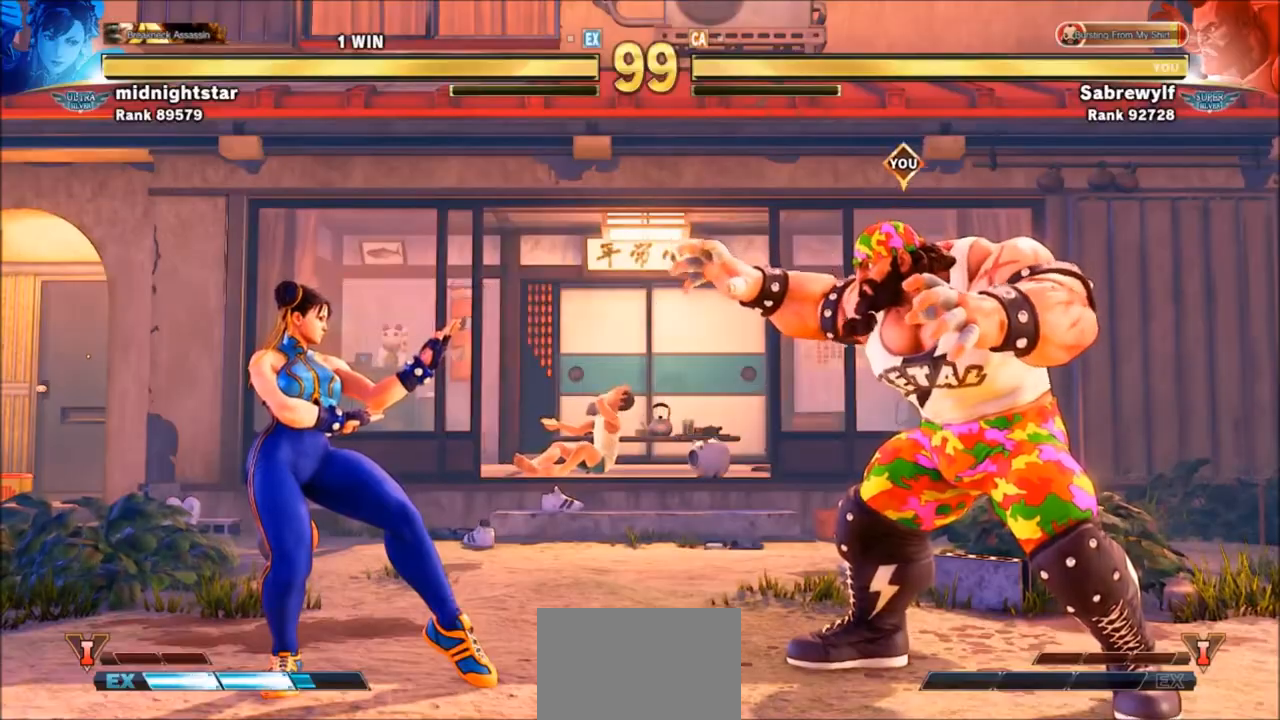
{"buttons": [], "left_stick": "down-right", "events": [[134, "left_stick", "center"], [200, "left_stick", "down-right"]]}
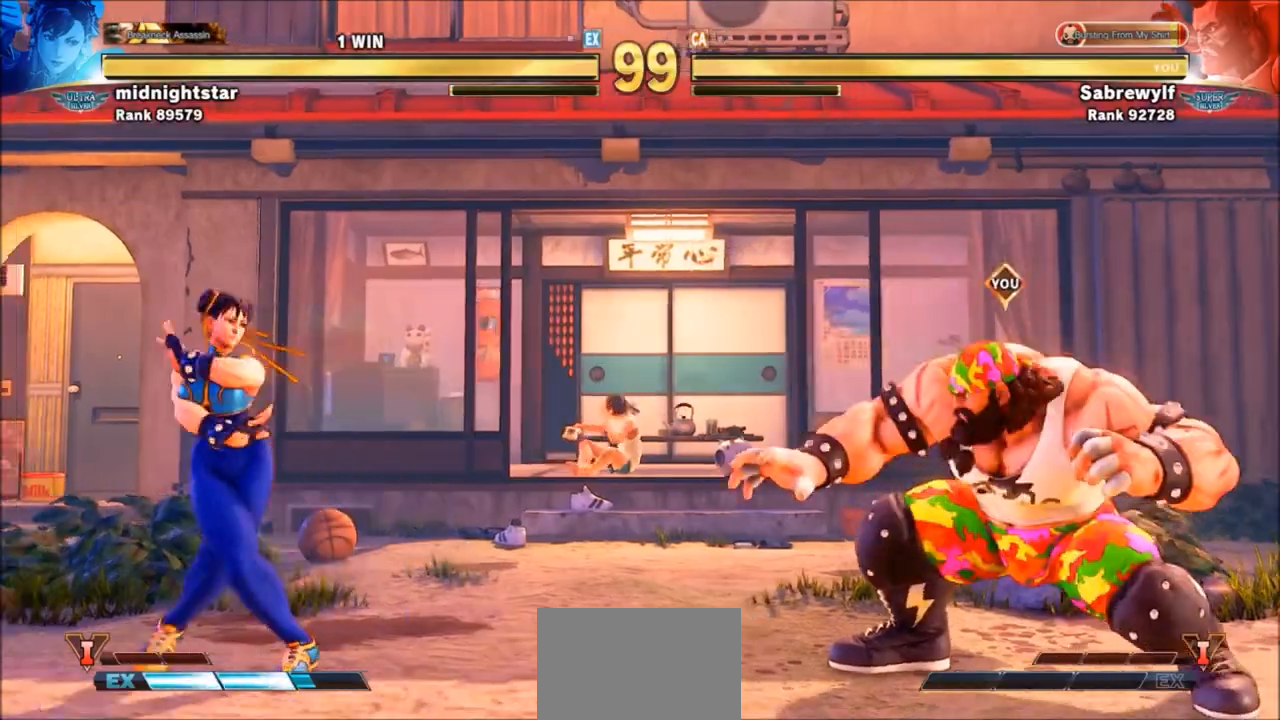
{"buttons": [], "left_stick": "left", "events": [[133, "left_stick", "left"]]}
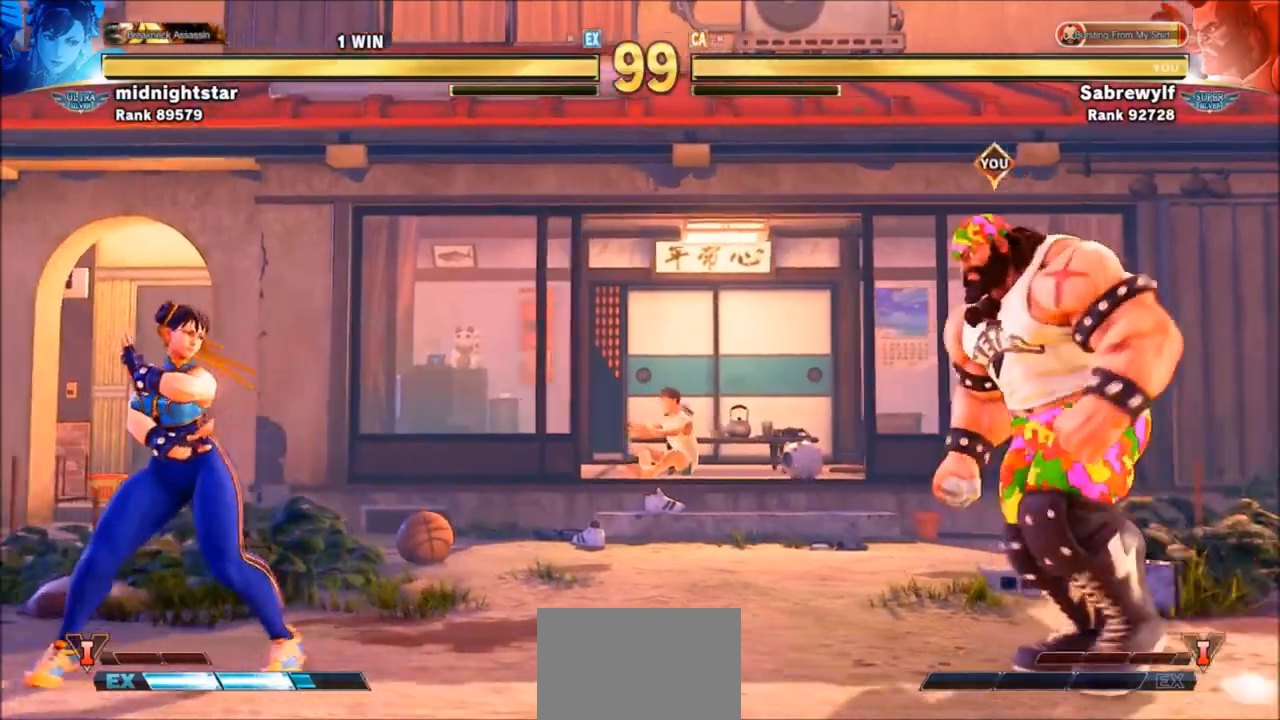
{"buttons": [], "left_stick": "down-right", "events": [[467, "left_stick", "down-right"]]}
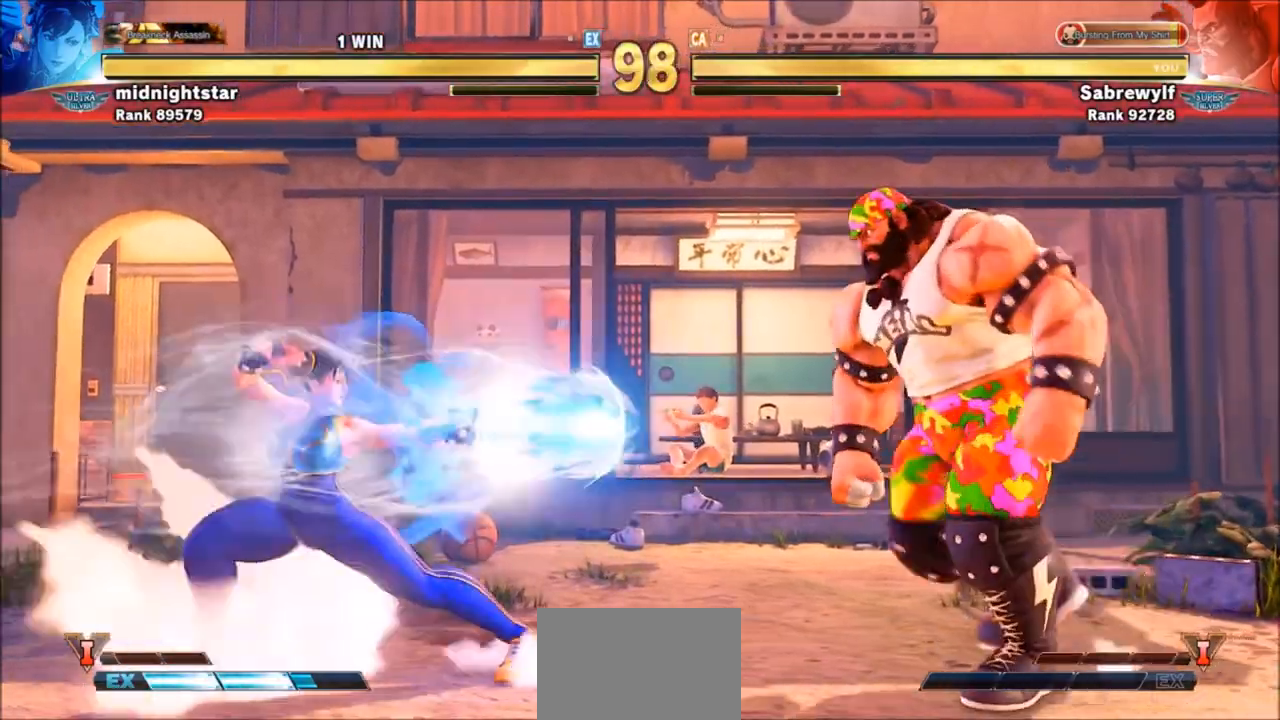
{"buttons": [], "left_stick": "down-right", "events": []}
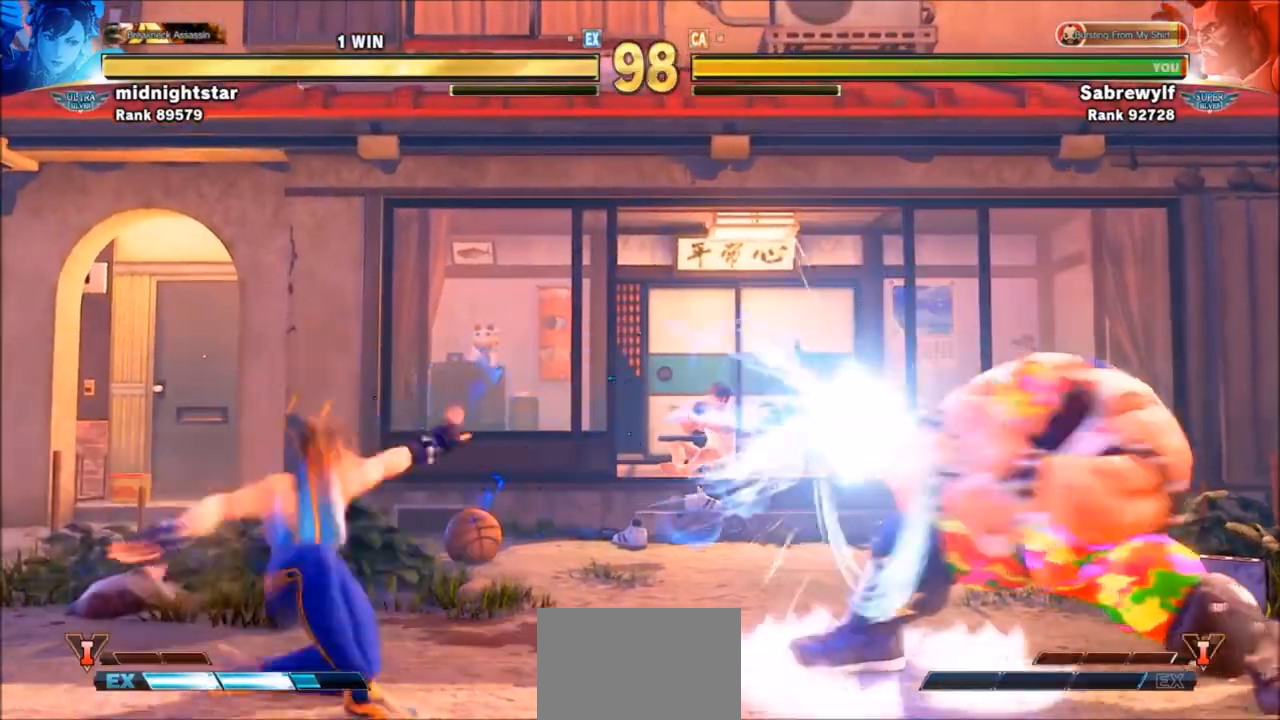
{"buttons": [], "left_stick": "center", "events": [[134, "left_stick", "left"], [267, "left_stick", "up-left"], [501, "left_stick", "center"]]}
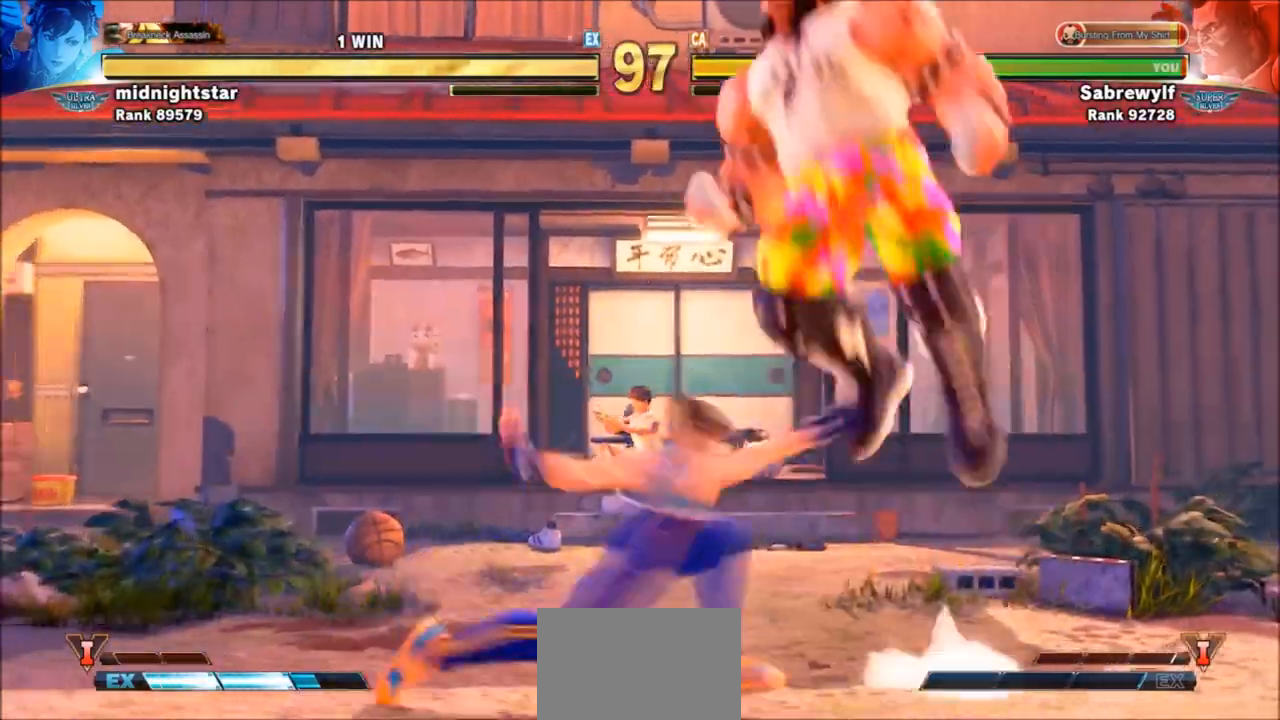
{"buttons": [], "left_stick": "down-right", "events": [[66, "left_stick", "down-right"]]}
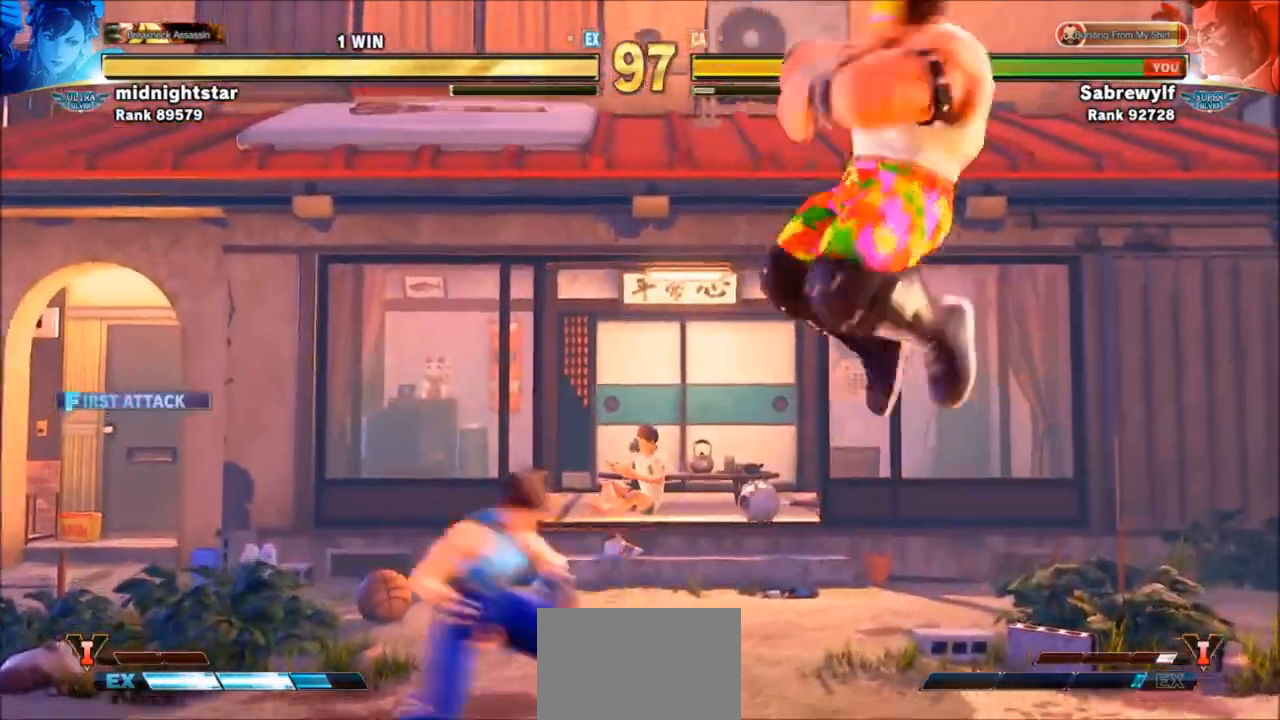
{"buttons": [], "left_stick": "down-right", "events": []}
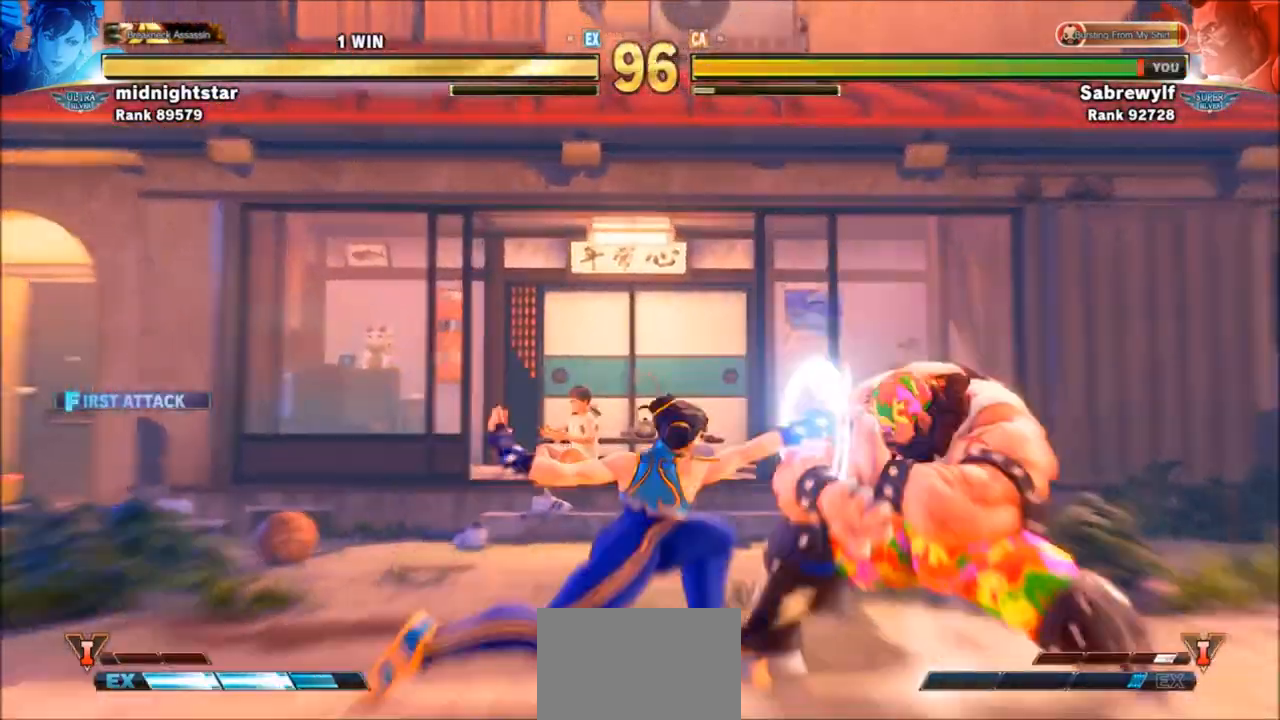
{"buttons": [], "left_stick": "up-left", "events": [[300, "left_stick", "up-left"]]}
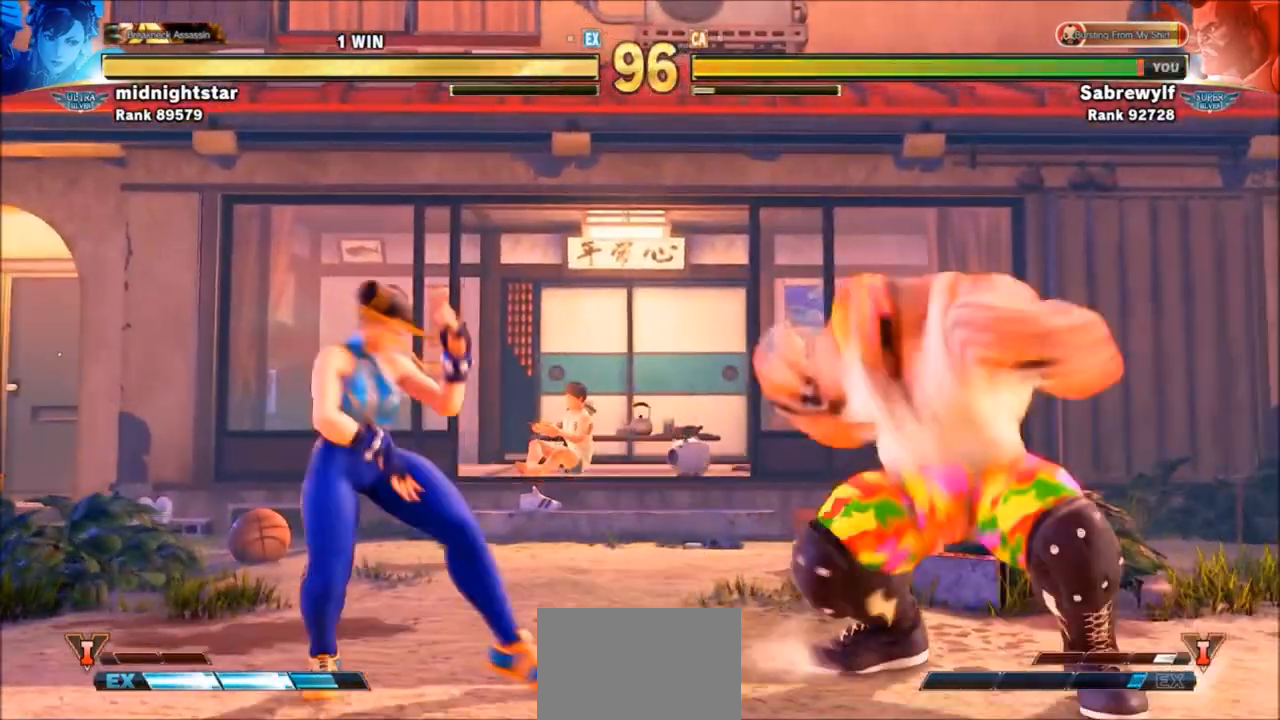
{"buttons": ["R1"], "left_stick": "down-right", "events": [[234, "left_stick", "down-right"], [401, "R1", "down"]]}
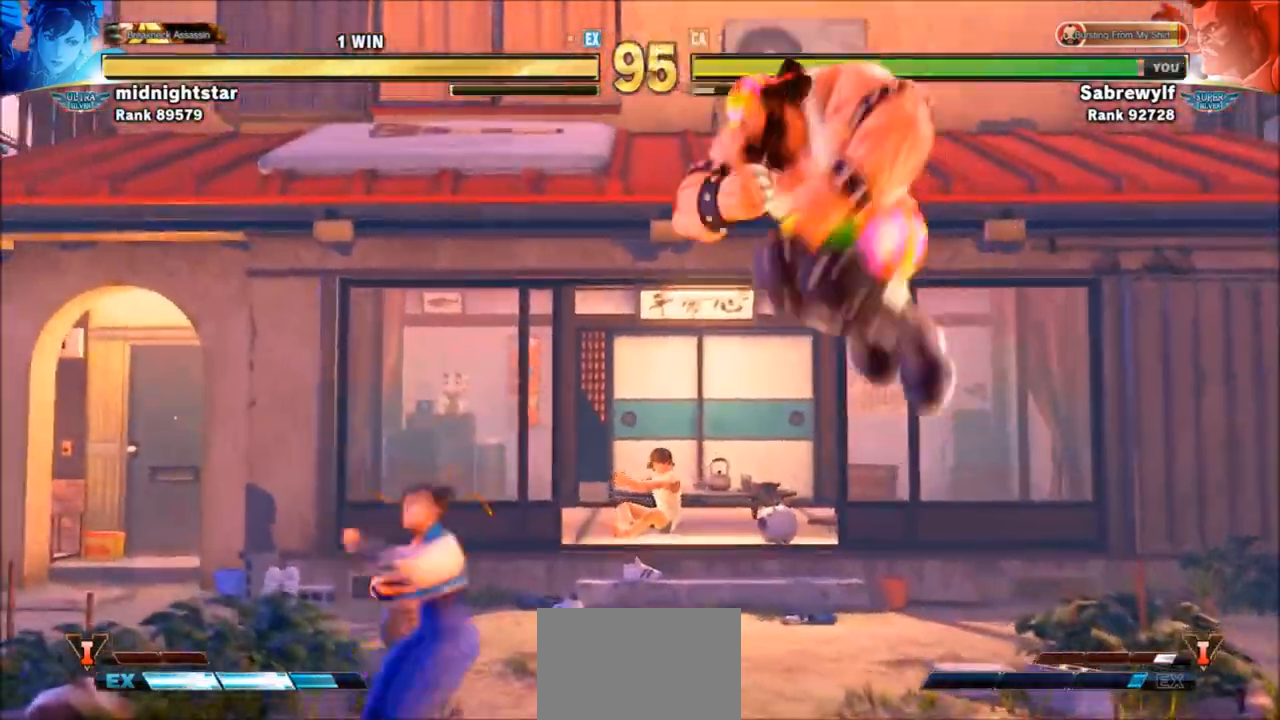
{"buttons": [], "left_stick": "down-right", "events": [[66, "R1", "up"]]}
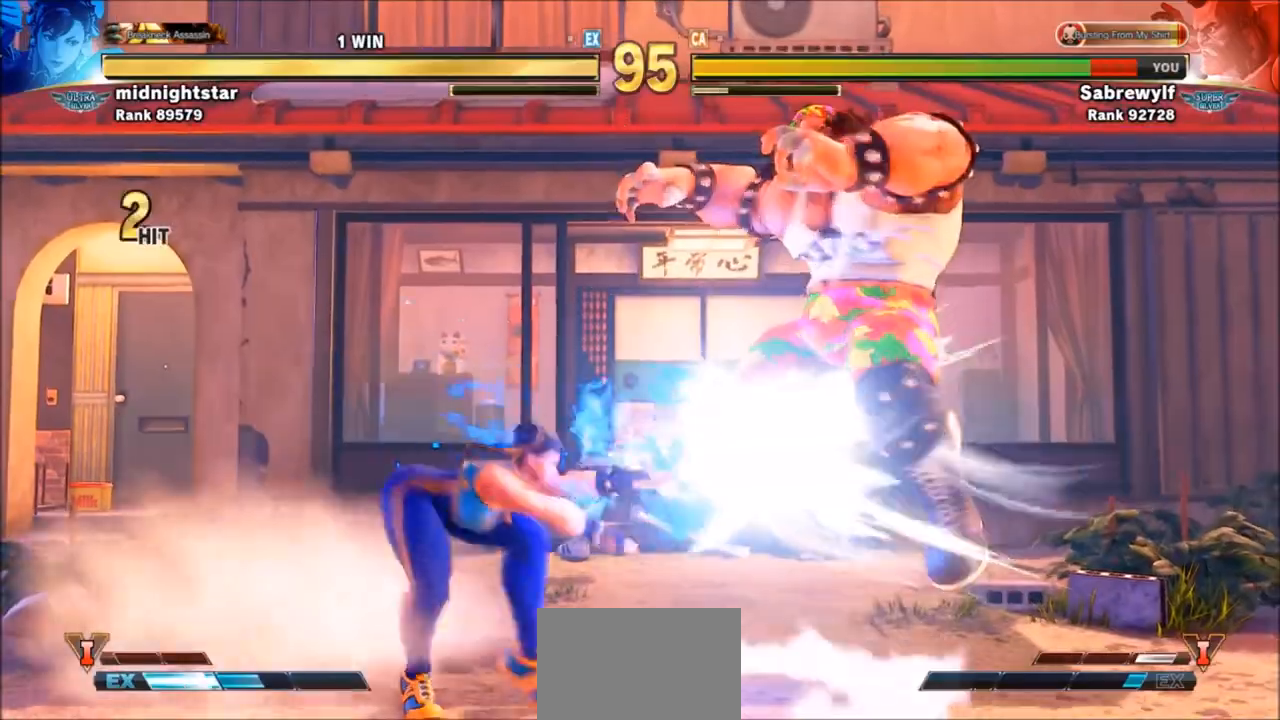
{"buttons": [], "left_stick": "down-right", "events": [[134, "SQUARE", "down"], [134, "TRIANGLE", "down"], [200, "left_stick", "center"], [234, "TRIANGLE", "up"], [267, "SQUARE", "up"], [401, "left_stick", "down-right"]]}
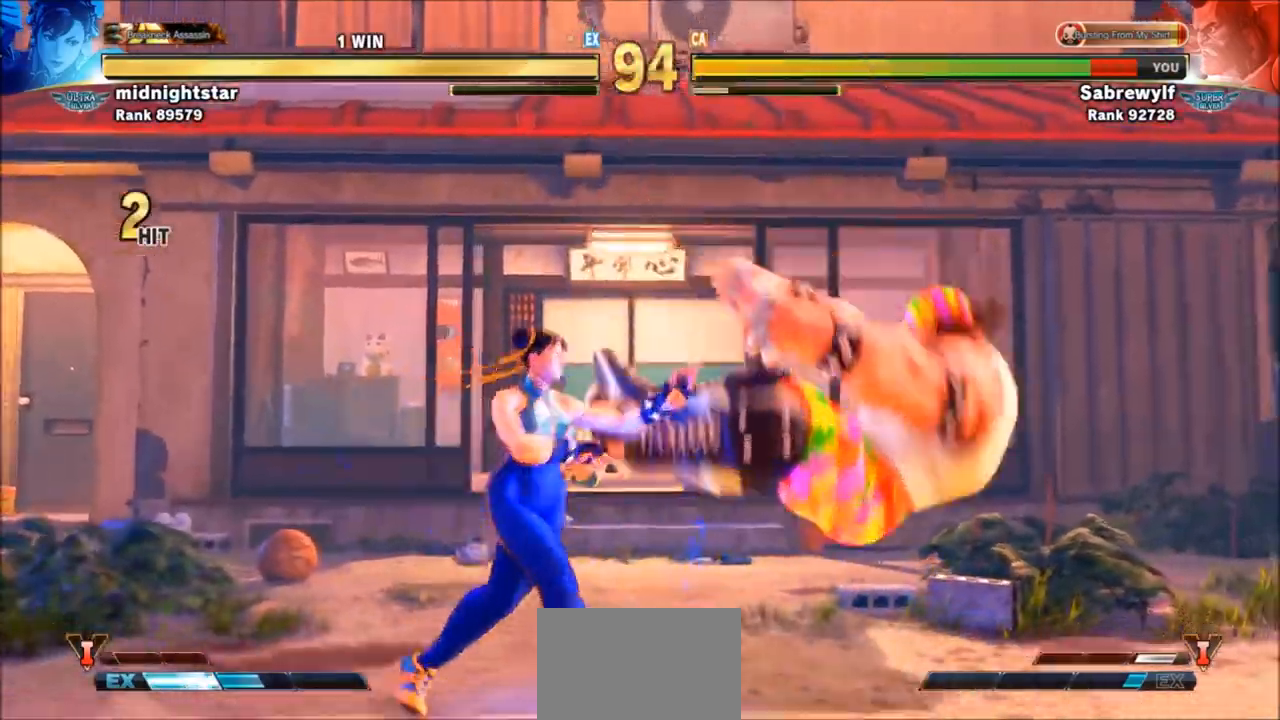
{"buttons": [], "left_stick": "down-right", "events": []}
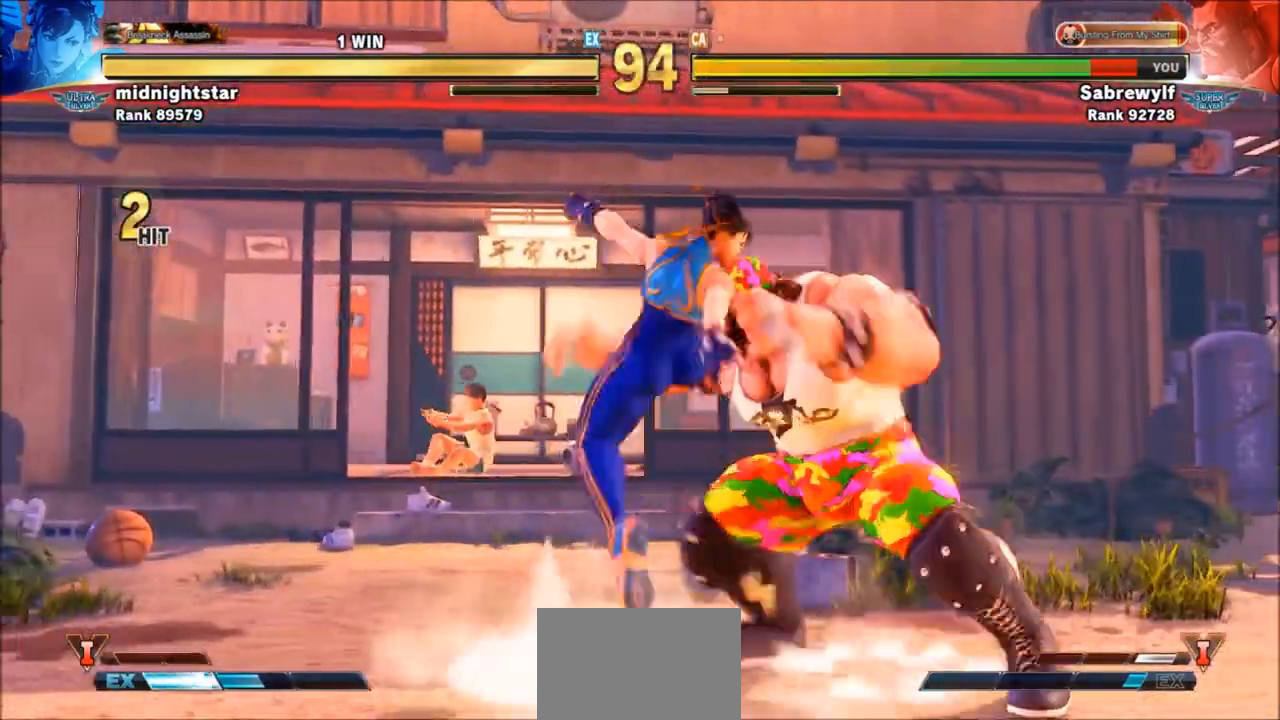
{"buttons": [], "left_stick": "down-right", "events": [[300, "left_stick", "right"], [401, "left_stick", "down-right"]]}
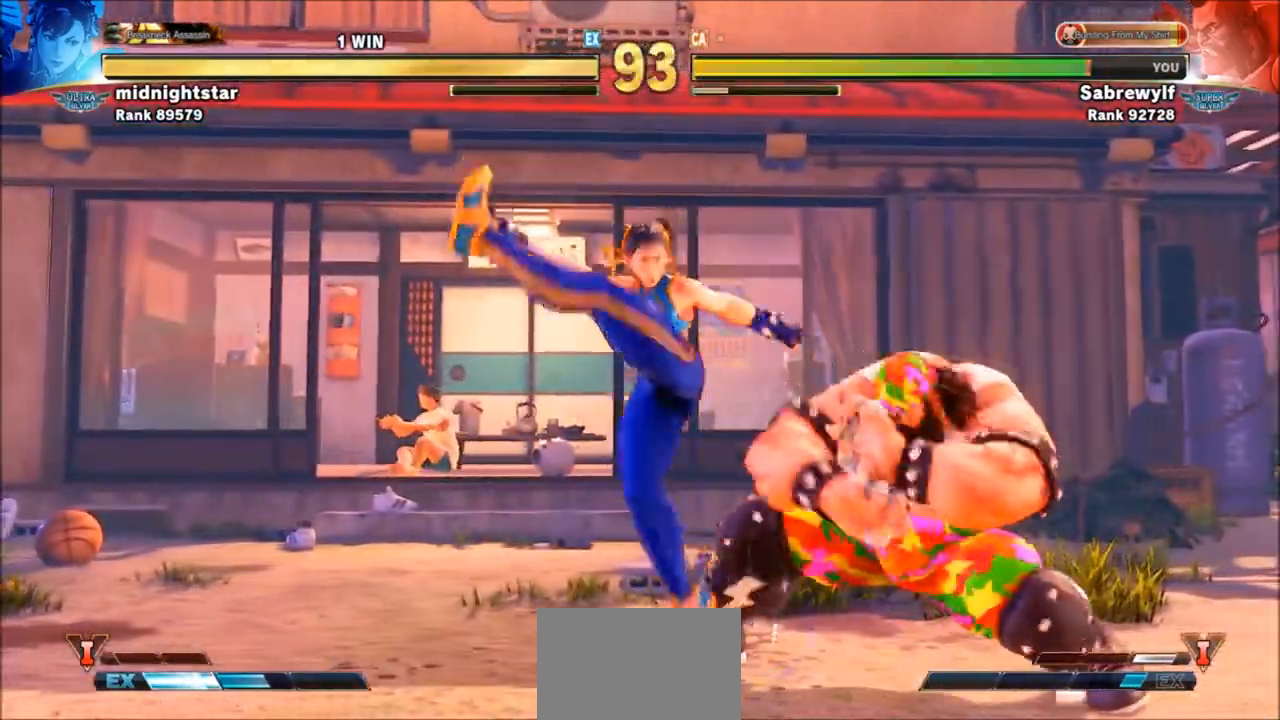
{"buttons": [], "left_stick": "down-right", "events": [[66, "SQUARE", "down"], [100, "CROSS", "down"], [133, "CROSS", "up"], [166, "CROSS", "down"], [233, "CROSS", "up"], [233, "SQUARE", "up"]]}
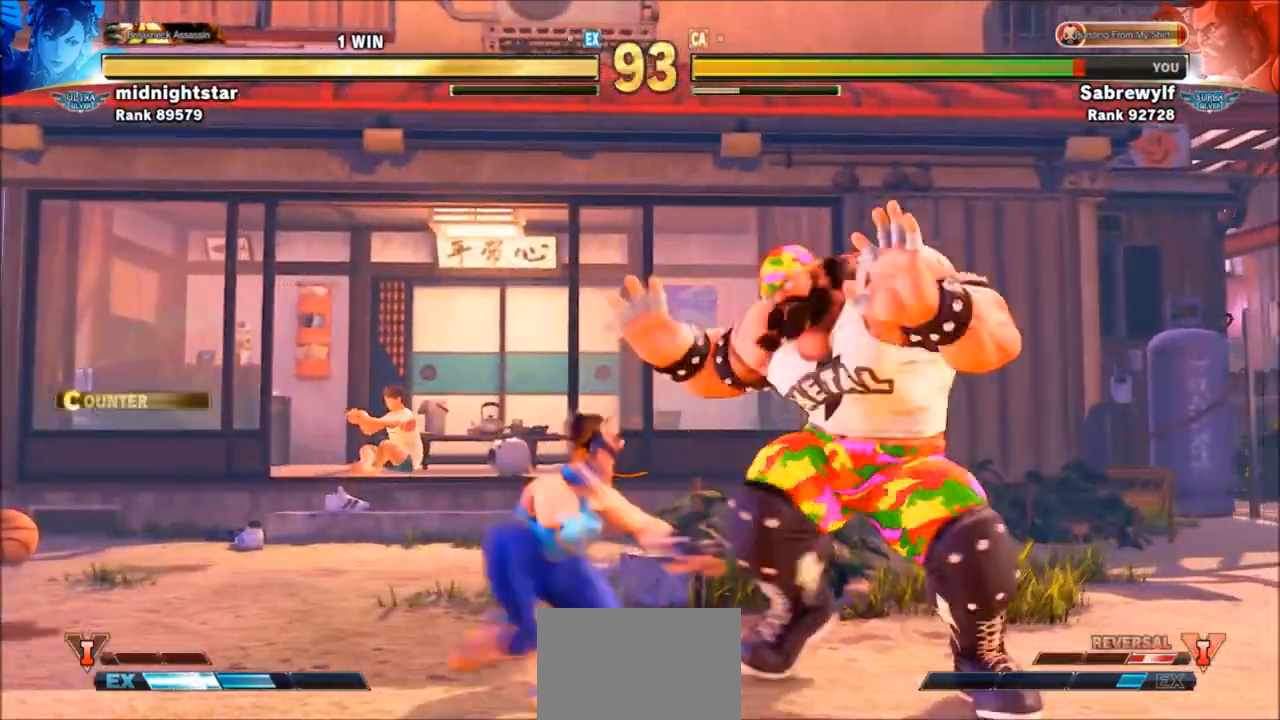
{"buttons": [], "left_stick": "down-right", "events": []}